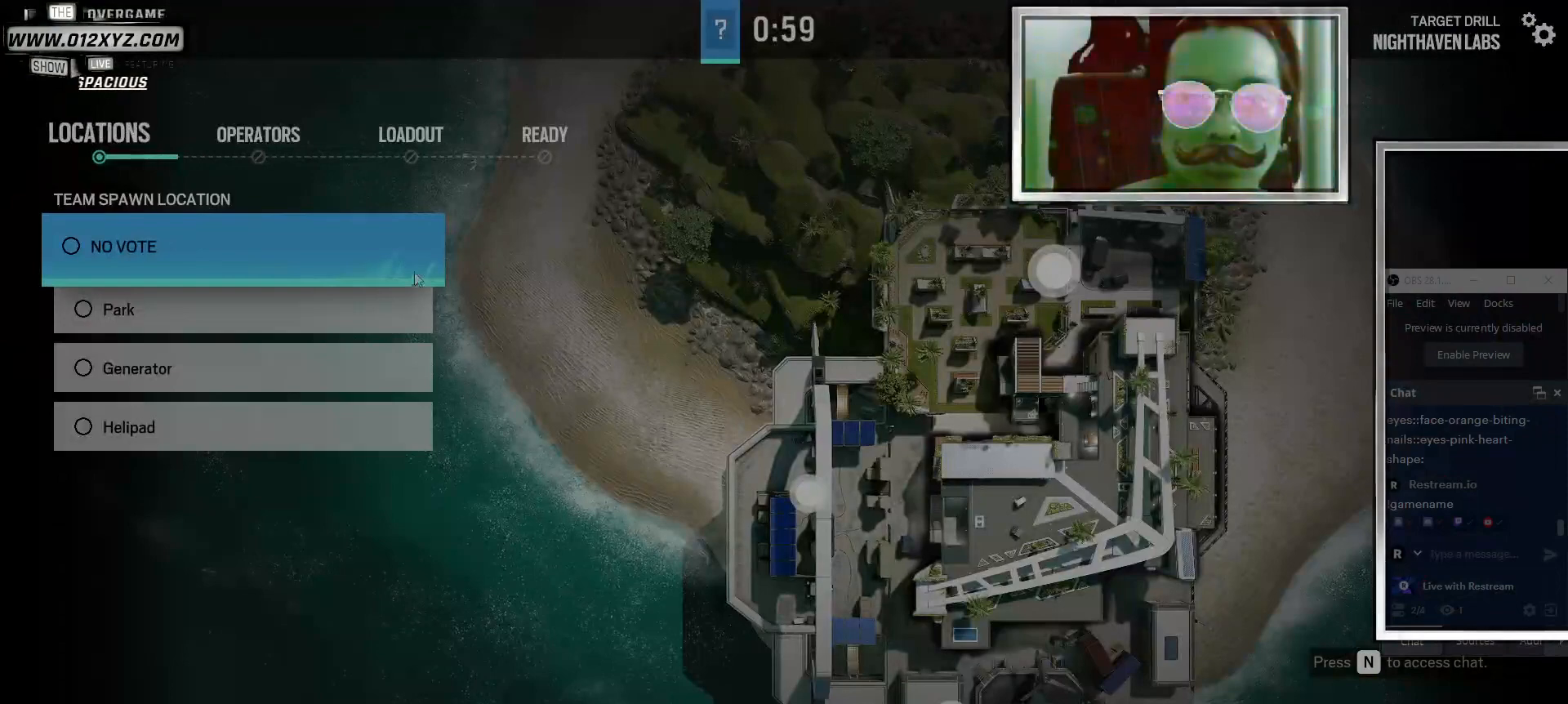
Gameplay with keyboard and mouse; each line is a JSON object with the keys and mouse buttons held at the frame after it. "events" lists presses ("down") and releases ("up") of "1", "2", "3", "4", "5", "a", "alt", "b", "c", "ctrl", "d", "e", "f", "g", "q", "r", "s", "shift", "space", "t", "tab", "v", "w", "x", "z", "mouse_left", "mouse_wheel" and "mouse_right" between this image and that frame as [ms after this image, input, new state], when the widget could be followed in between. "mouse_left", "mouse_wheel", "mouse_right" = the "left", "wheel", "right" buttons of the "mouse" list. No other keys are recorded. "wheel" means that the mouse wheel is clicked or scrolled. Not read: mouse_move.
{"keys": [], "mouse": [], "events": [[267, "mouse_left", "down"], [433, "mouse_left", "up"]]}
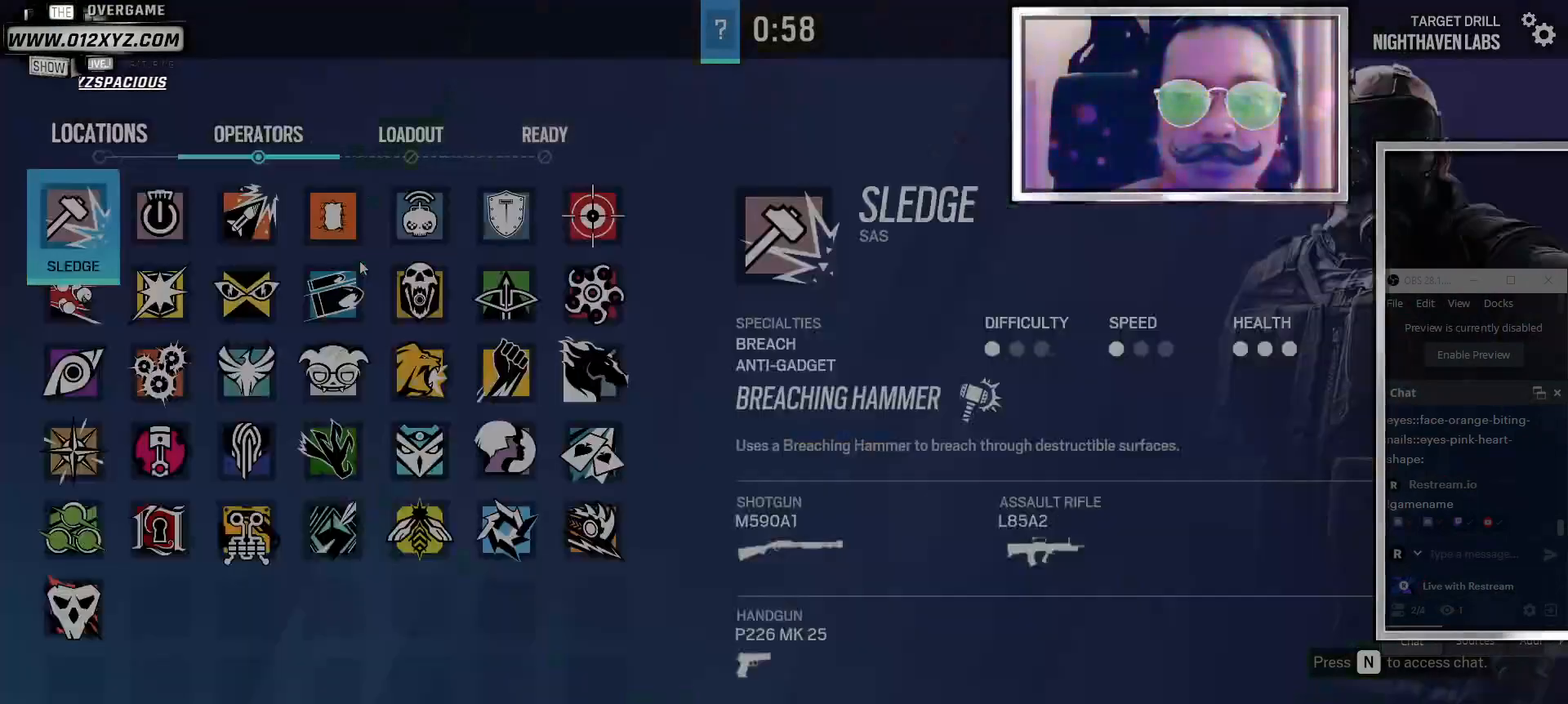
{"keys": [], "mouse": [], "events": []}
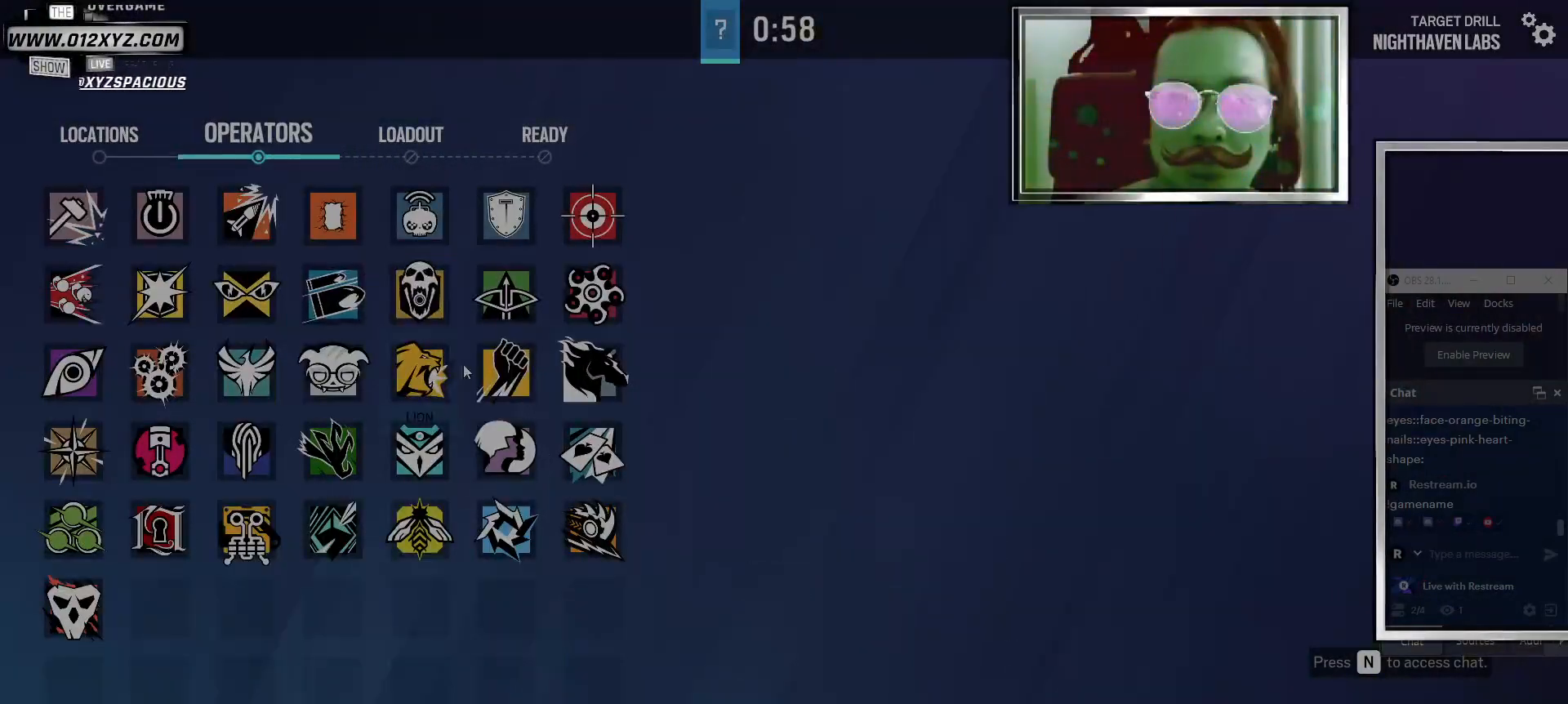
{"keys": [], "mouse": [], "events": []}
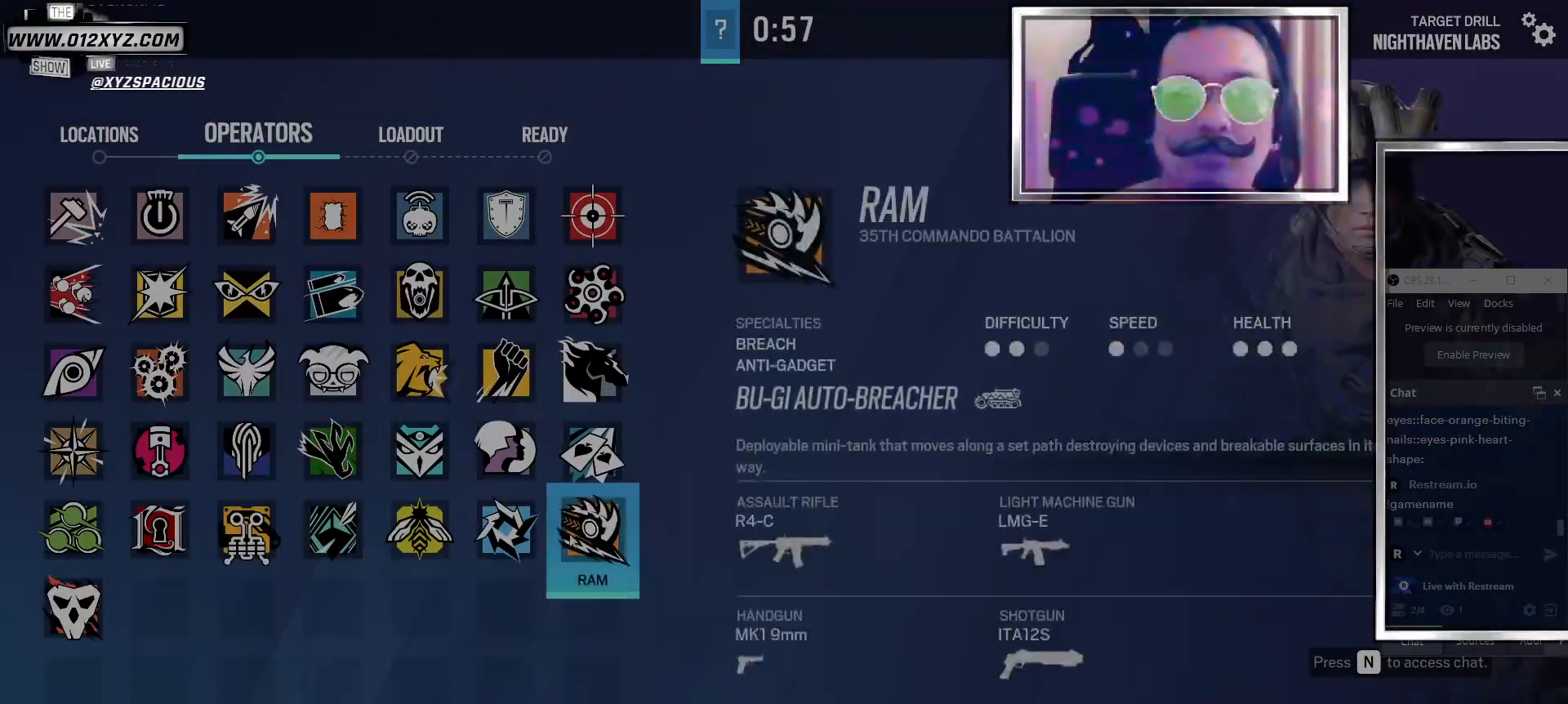
{"keys": [], "mouse": [], "events": []}
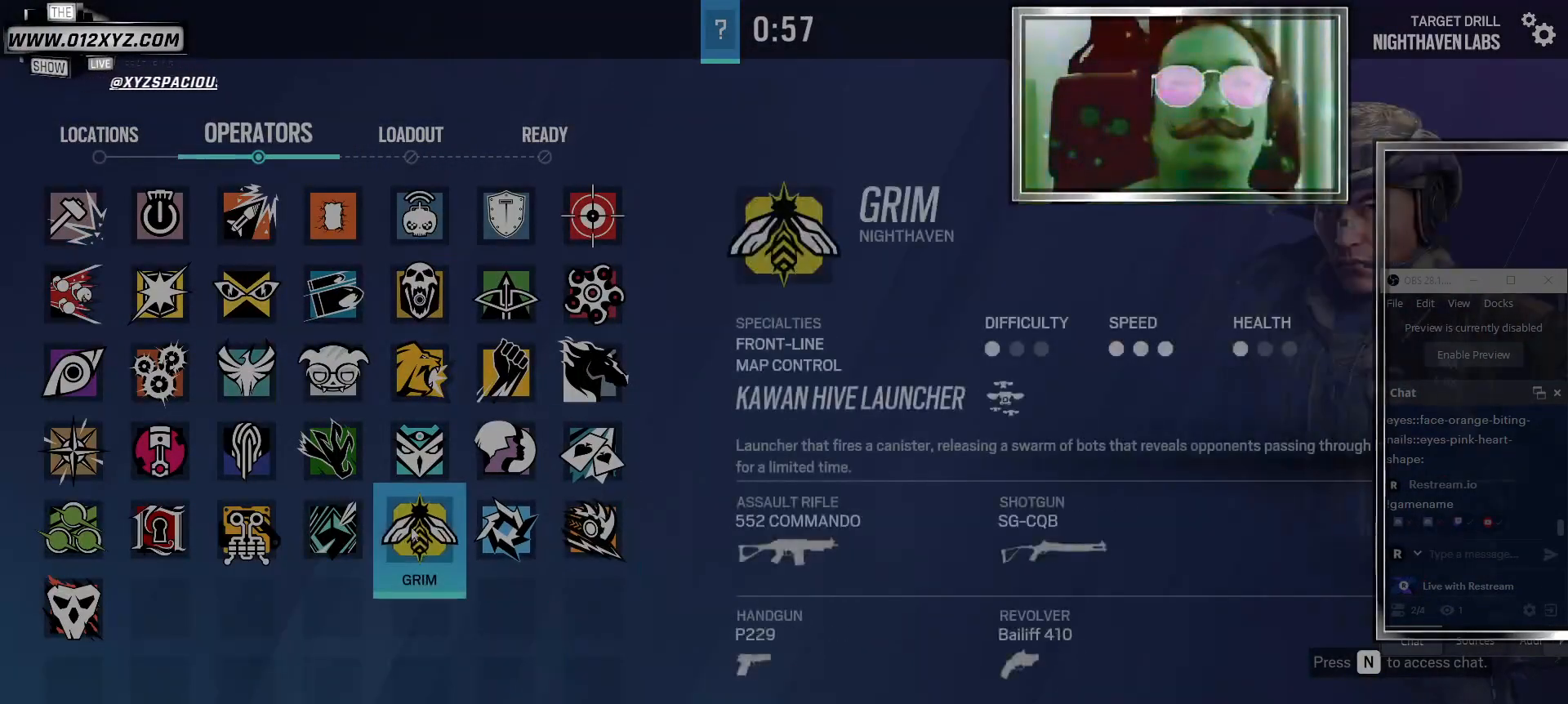
{"keys": [], "mouse": [], "events": []}
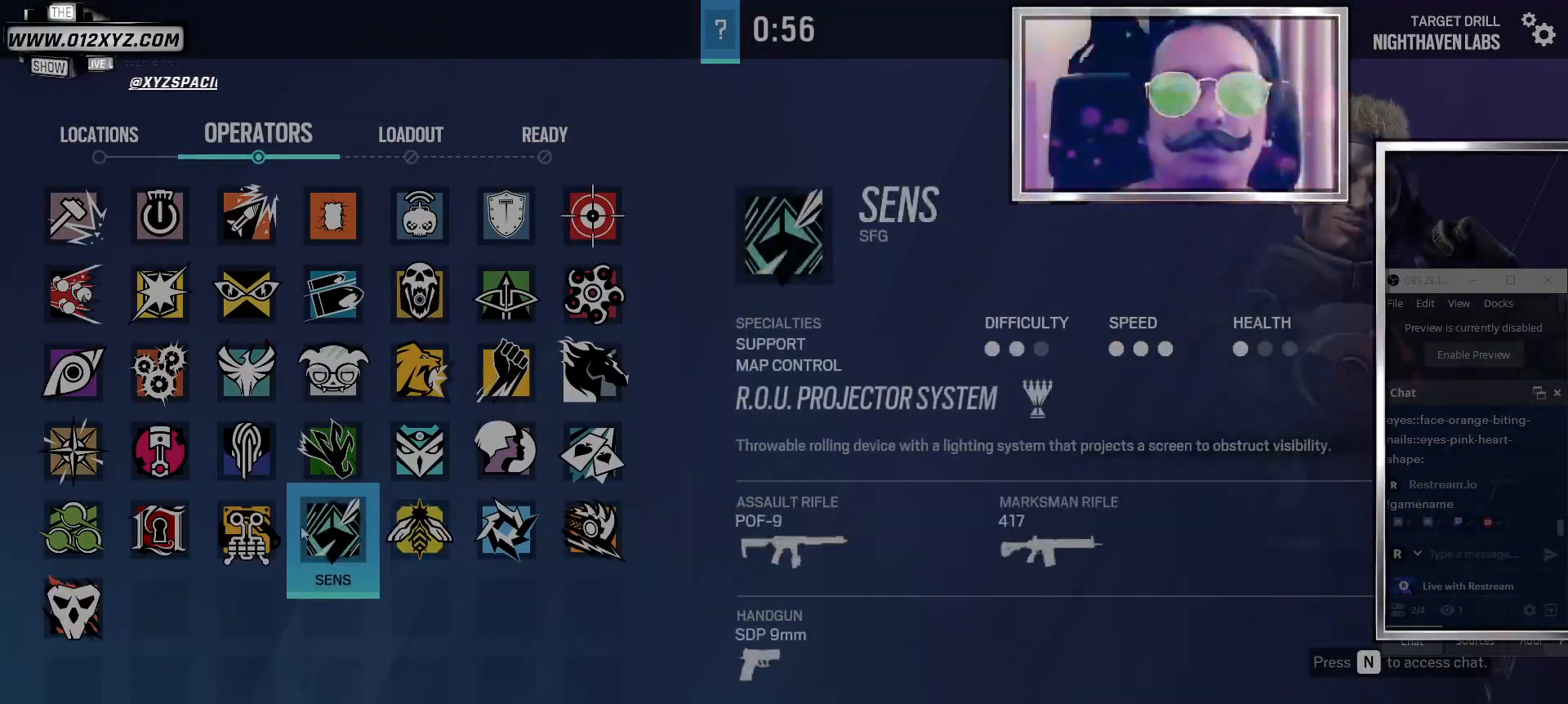
{"keys": [], "mouse": [], "events": []}
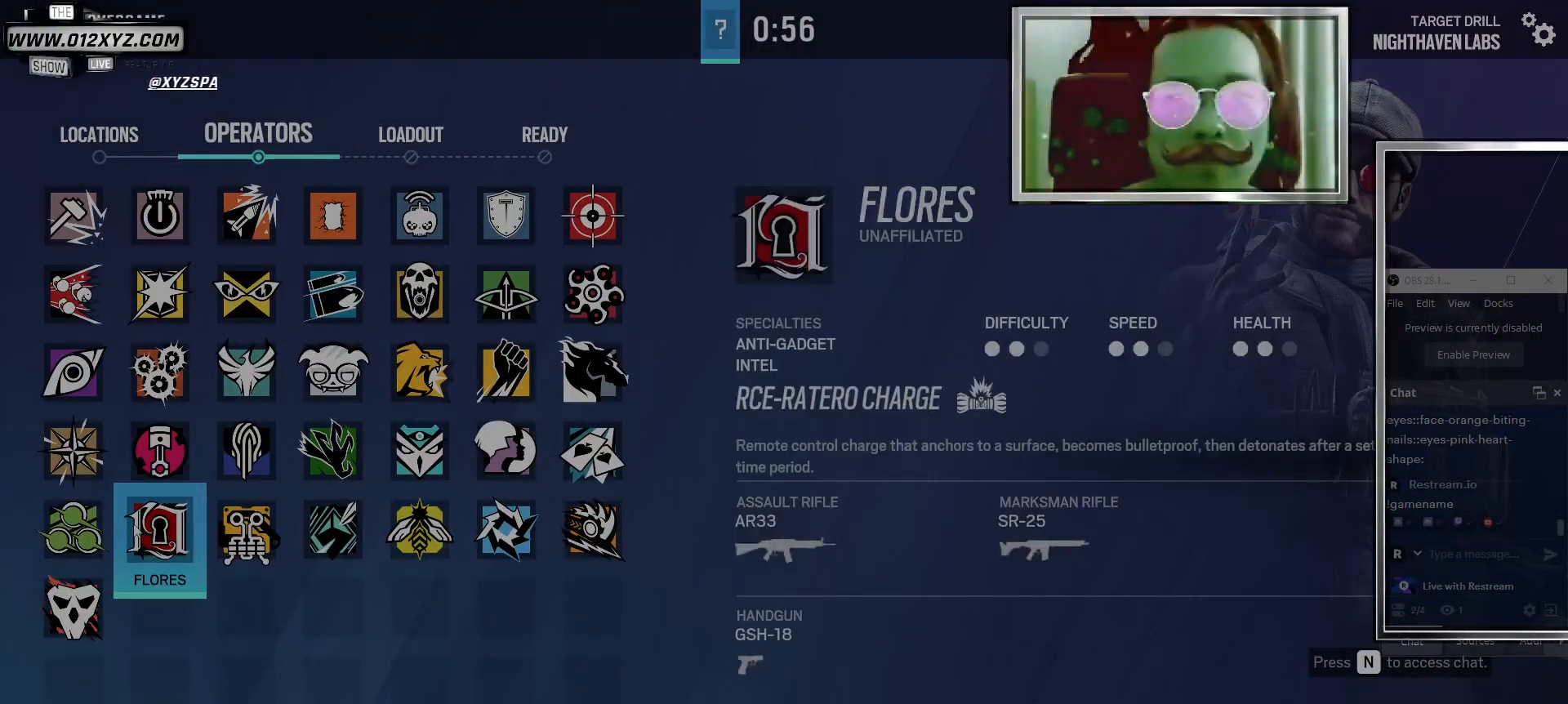
{"keys": [], "mouse": [], "events": []}
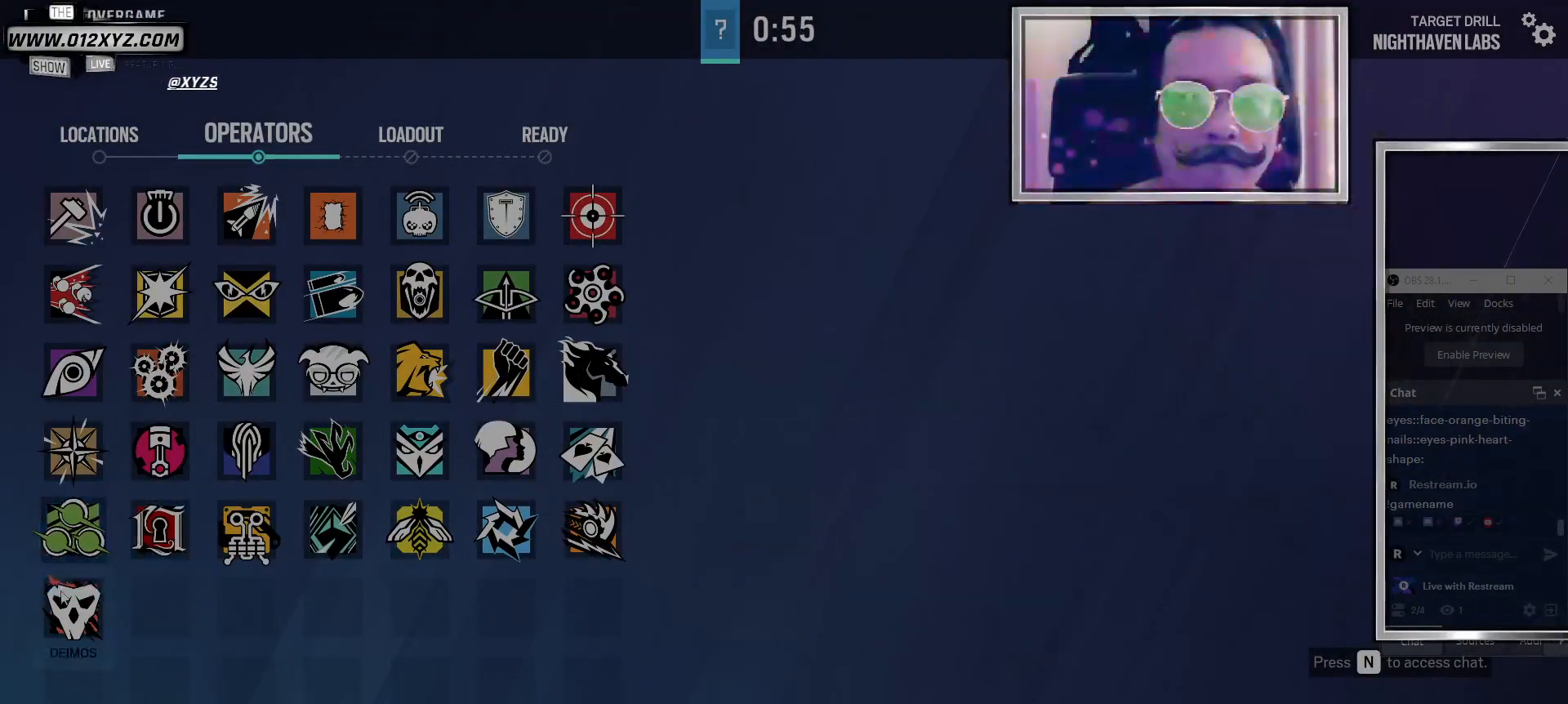
{"keys": [], "mouse": [], "events": []}
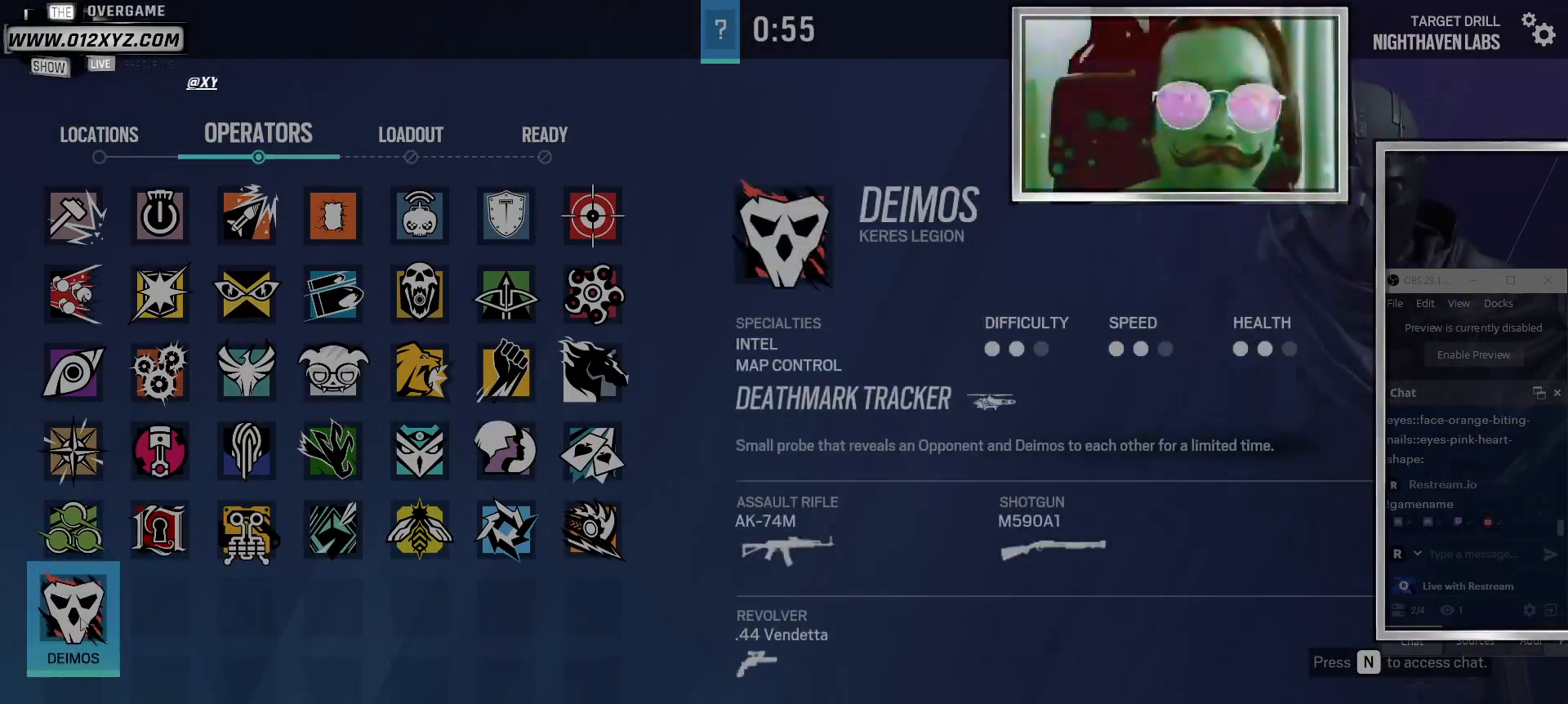
{"keys": [], "mouse": [], "events": []}
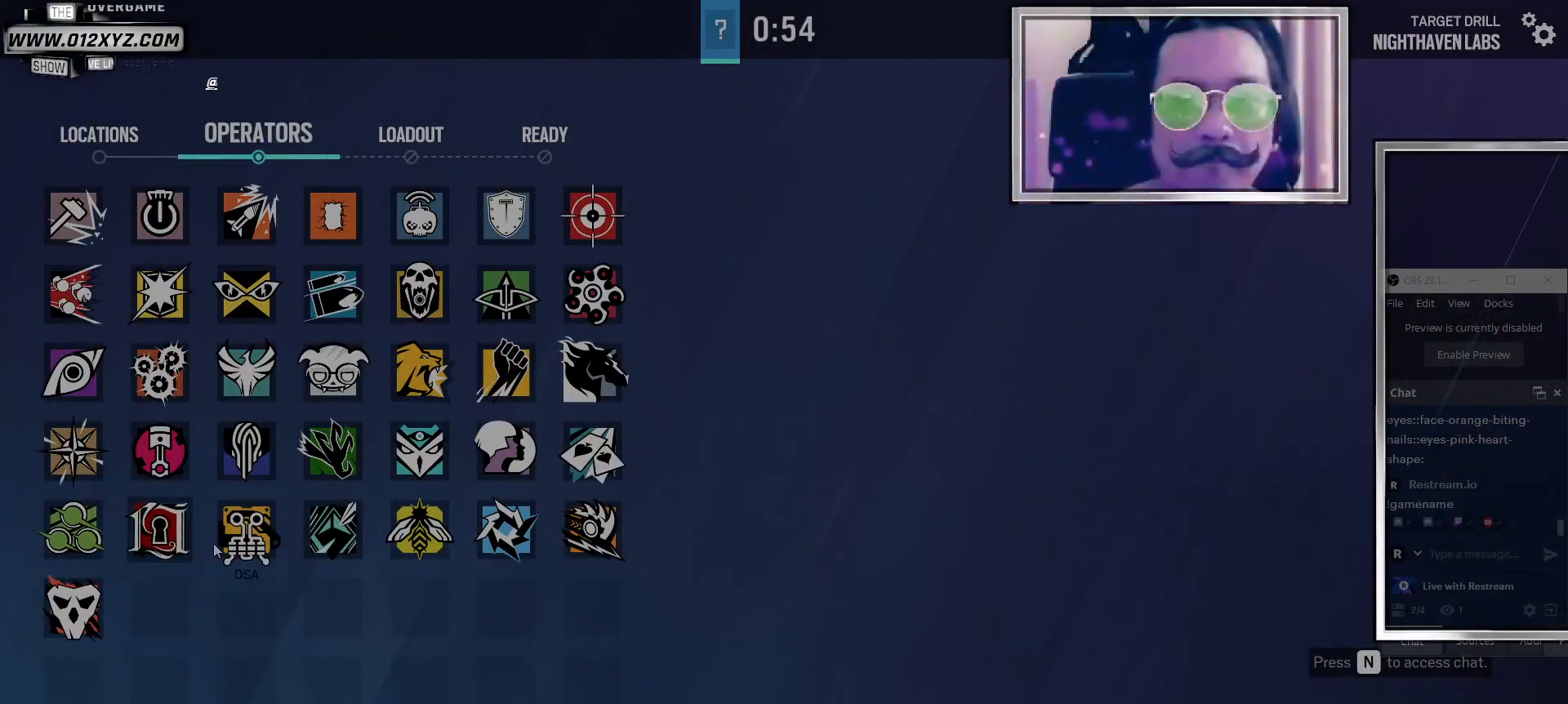
{"keys": [], "mouse": [], "events": []}
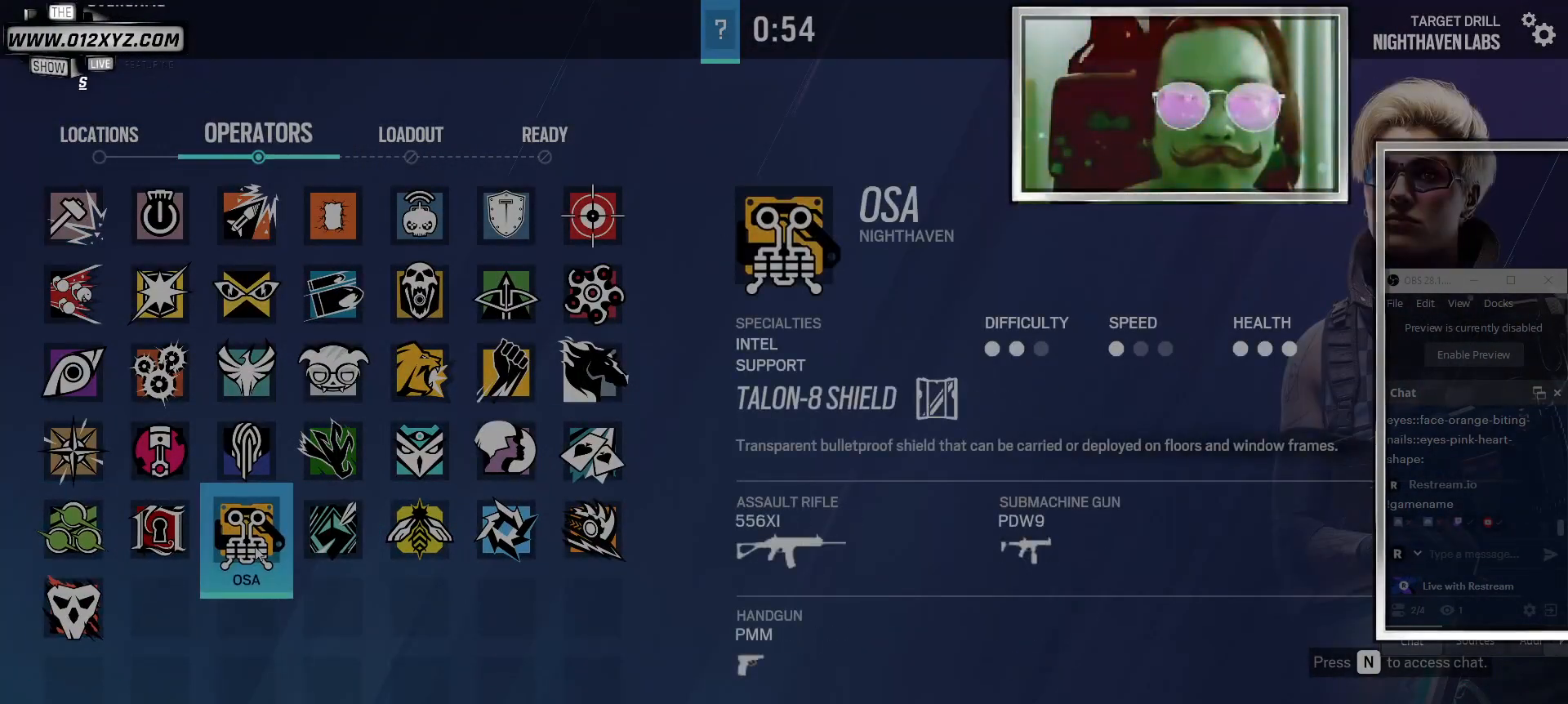
{"keys": [], "mouse": [], "events": [[133, "mouse_left", "down"], [267, "mouse_left", "up"]]}
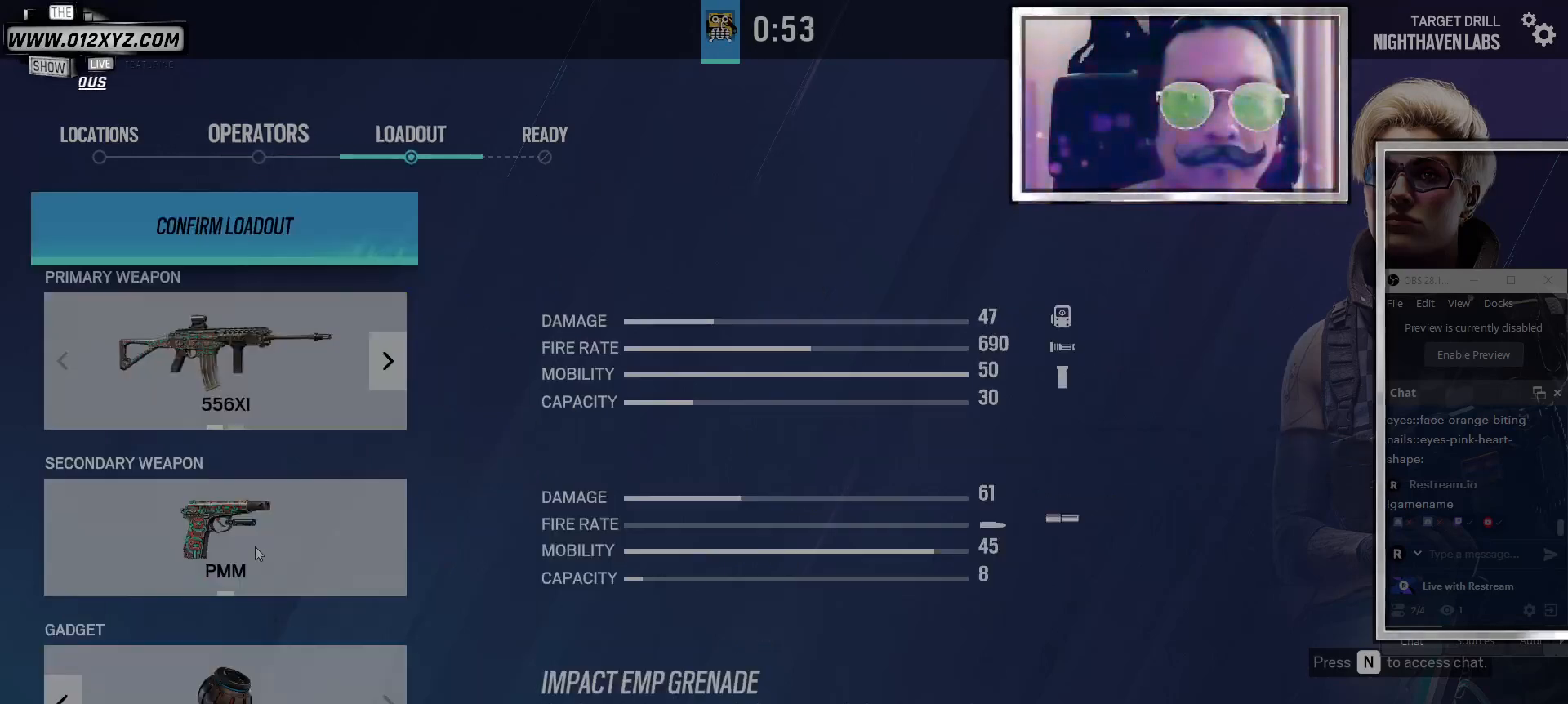
{"keys": [], "mouse": [], "events": []}
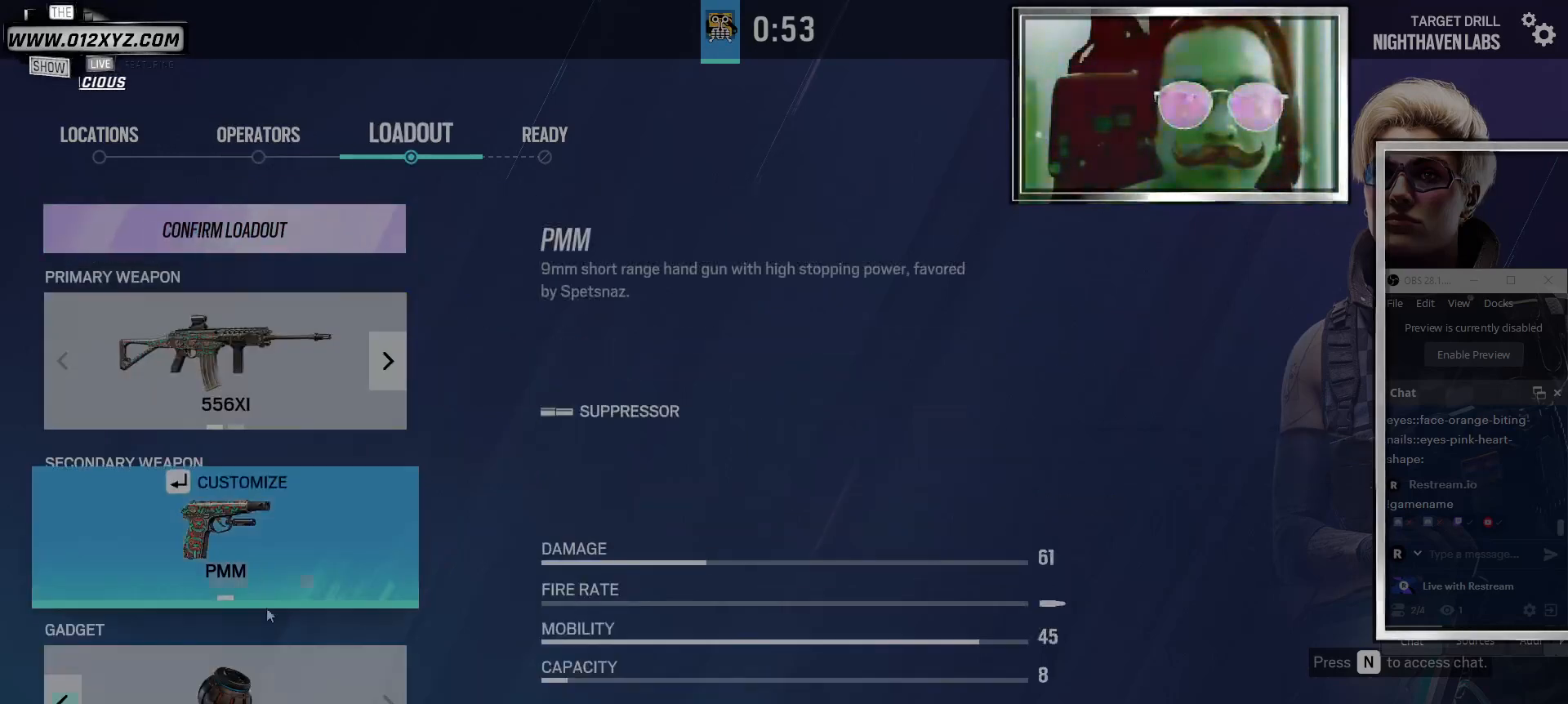
{"keys": [], "mouse": [], "events": []}
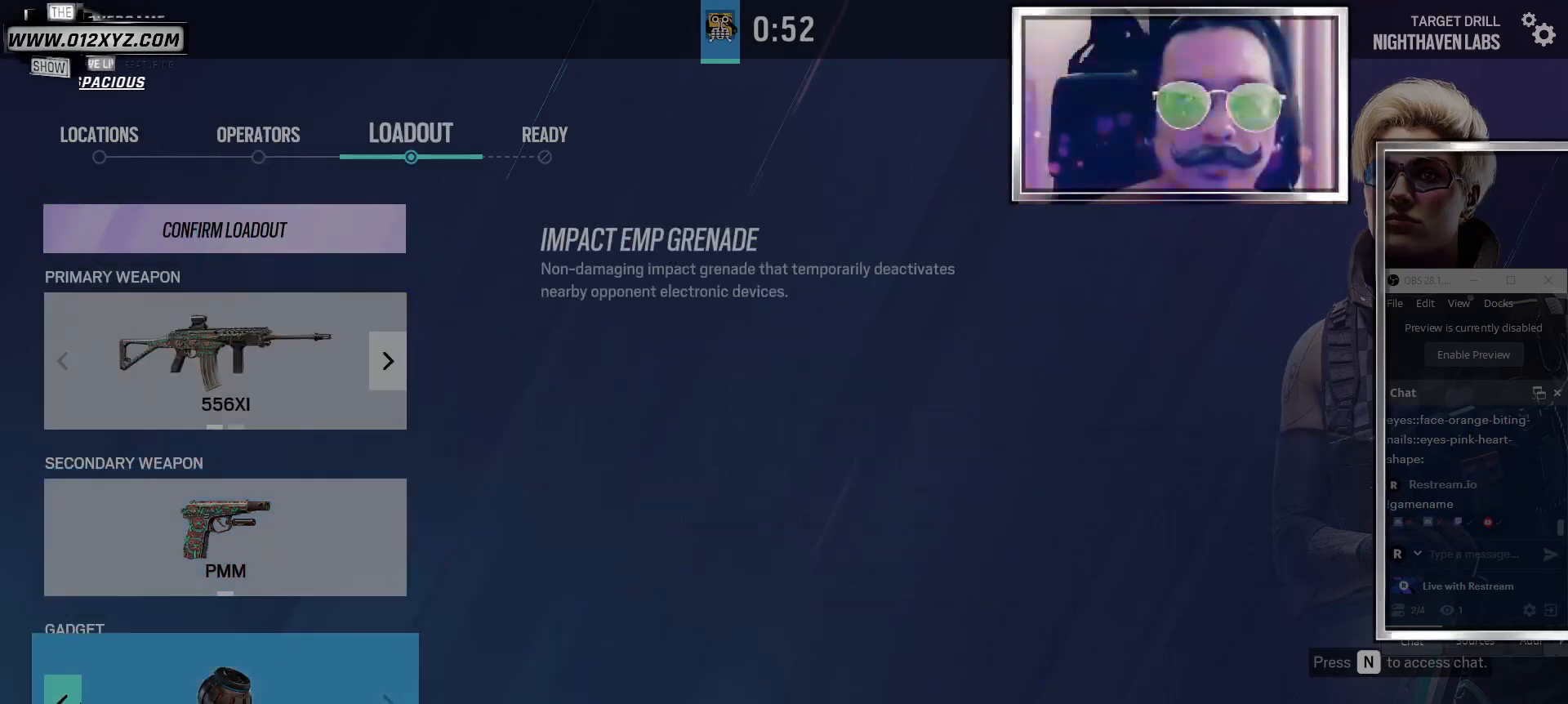
{"keys": [], "mouse": [], "events": [[133, "mouse_left", "down"], [333, "mouse_left", "up"]]}
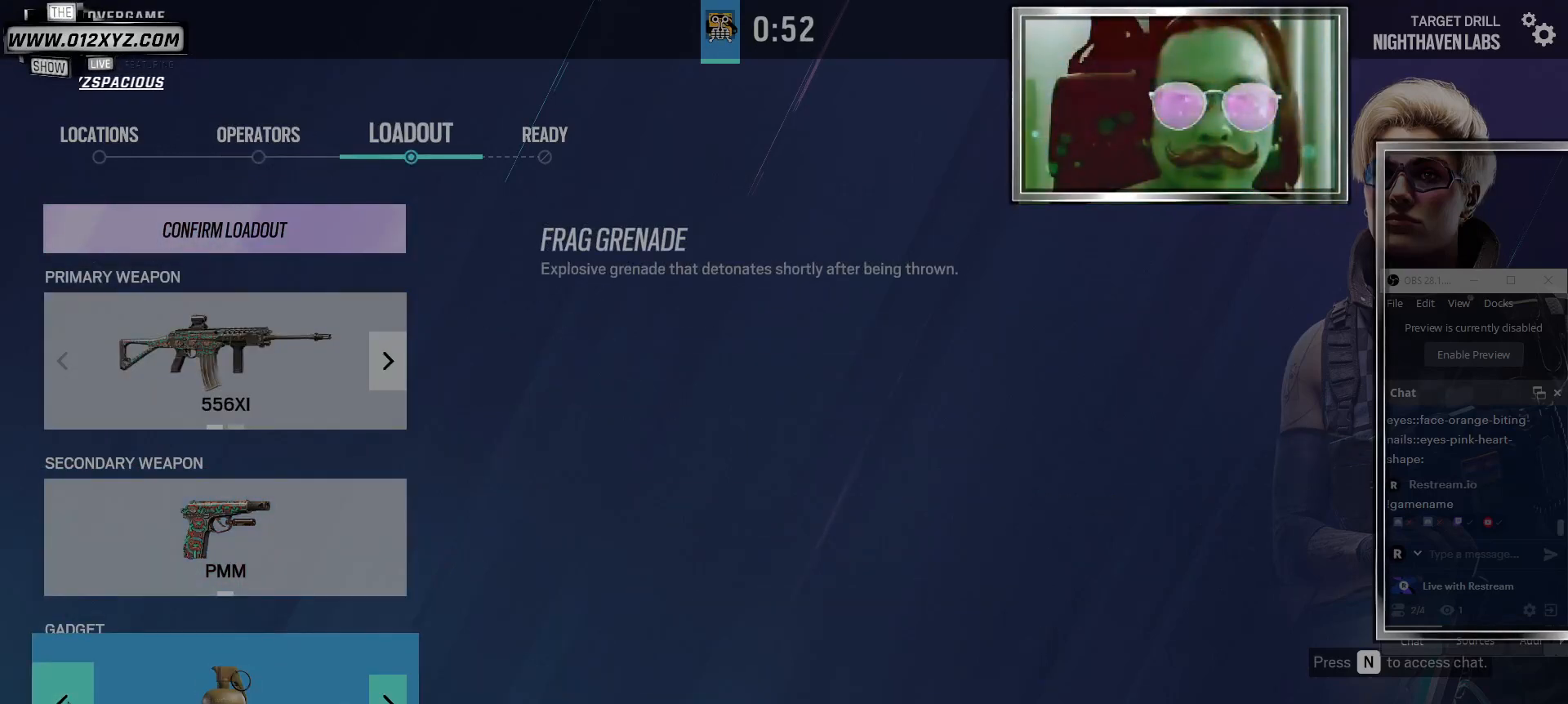
{"keys": [], "mouse": [], "events": [[233, "mouse_left", "down"], [367, "mouse_left", "up"]]}
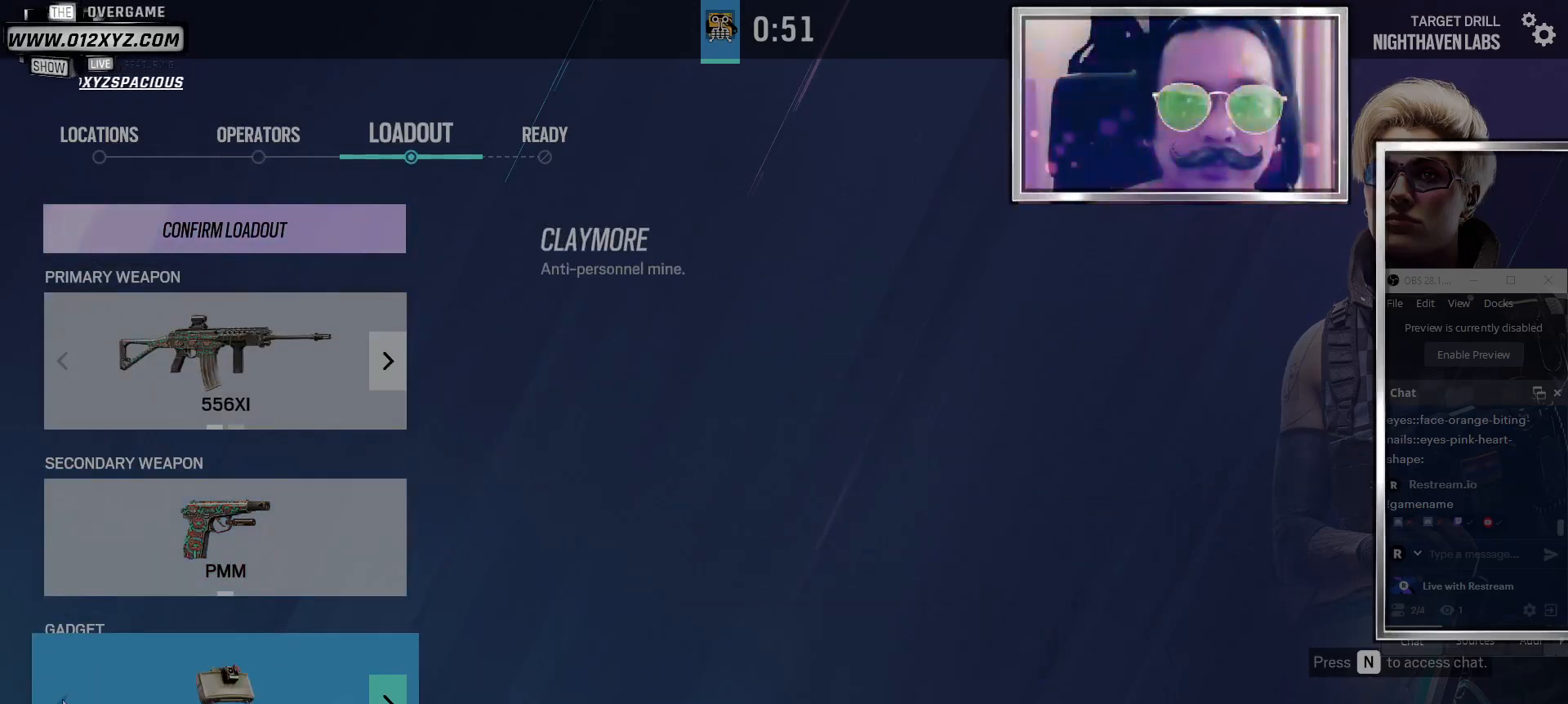
{"keys": [], "mouse": [], "events": []}
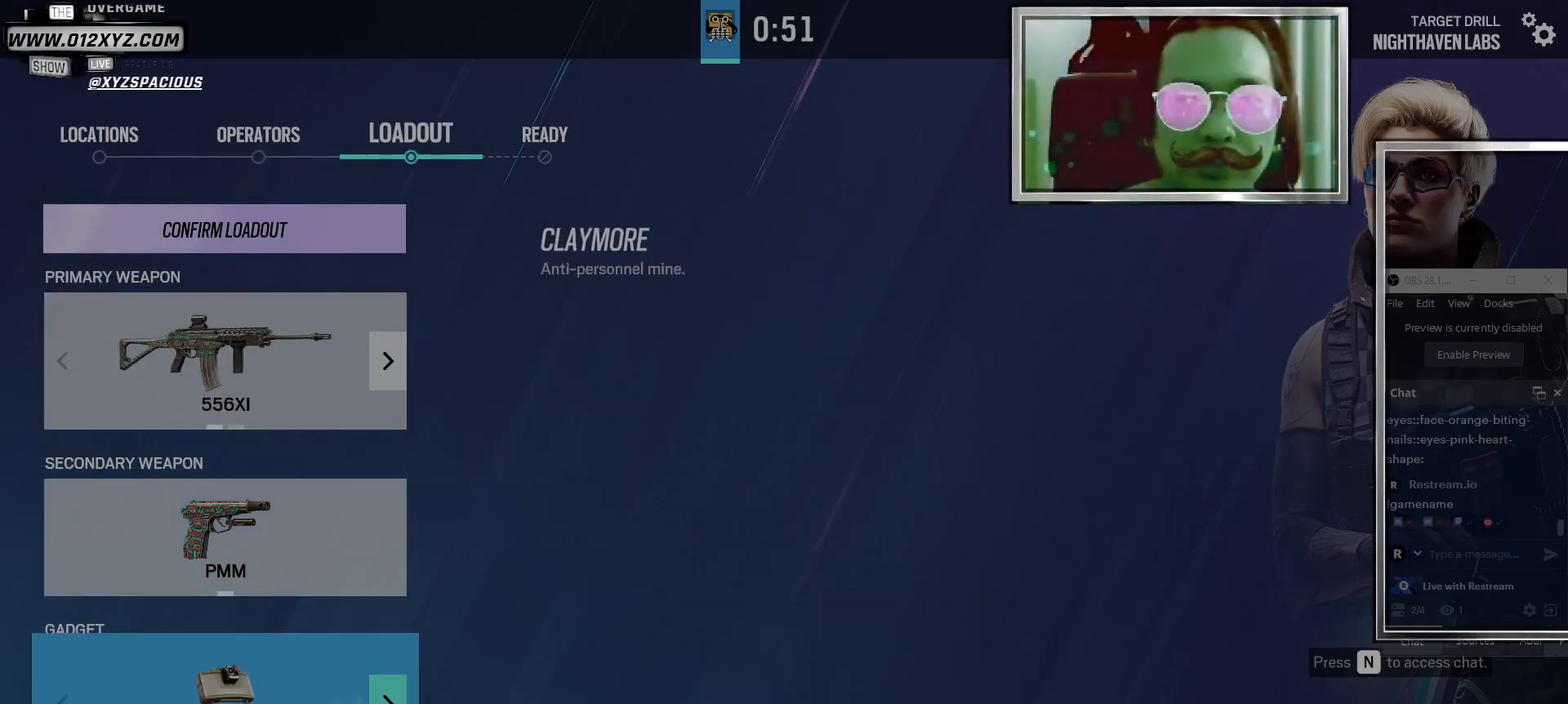
{"keys": [], "mouse": [], "events": [[333, "mouse_left", "down"], [467, "mouse_left", "up"]]}
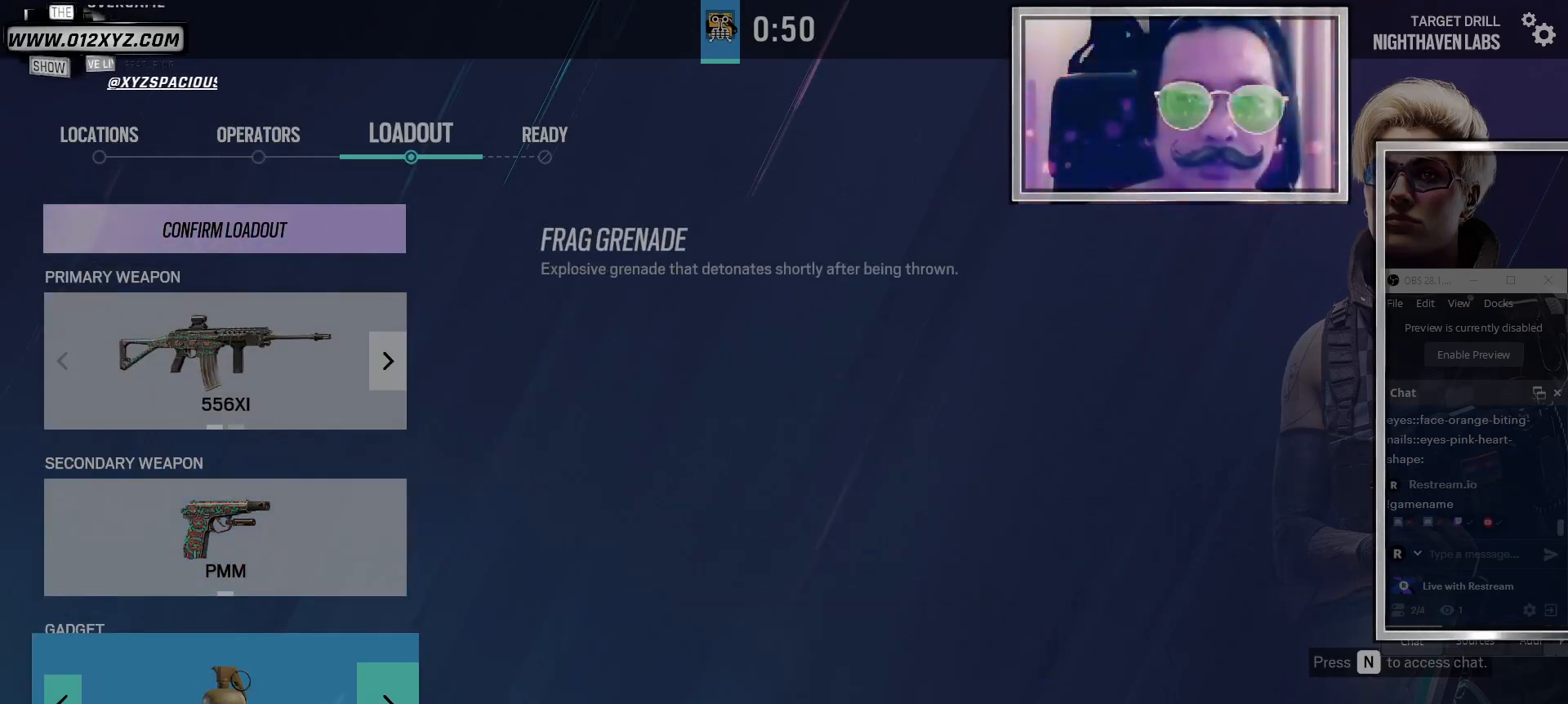
{"keys": [], "mouse": [], "events": [[33, "mouse_left", "down"], [167, "mouse_left", "up"]]}
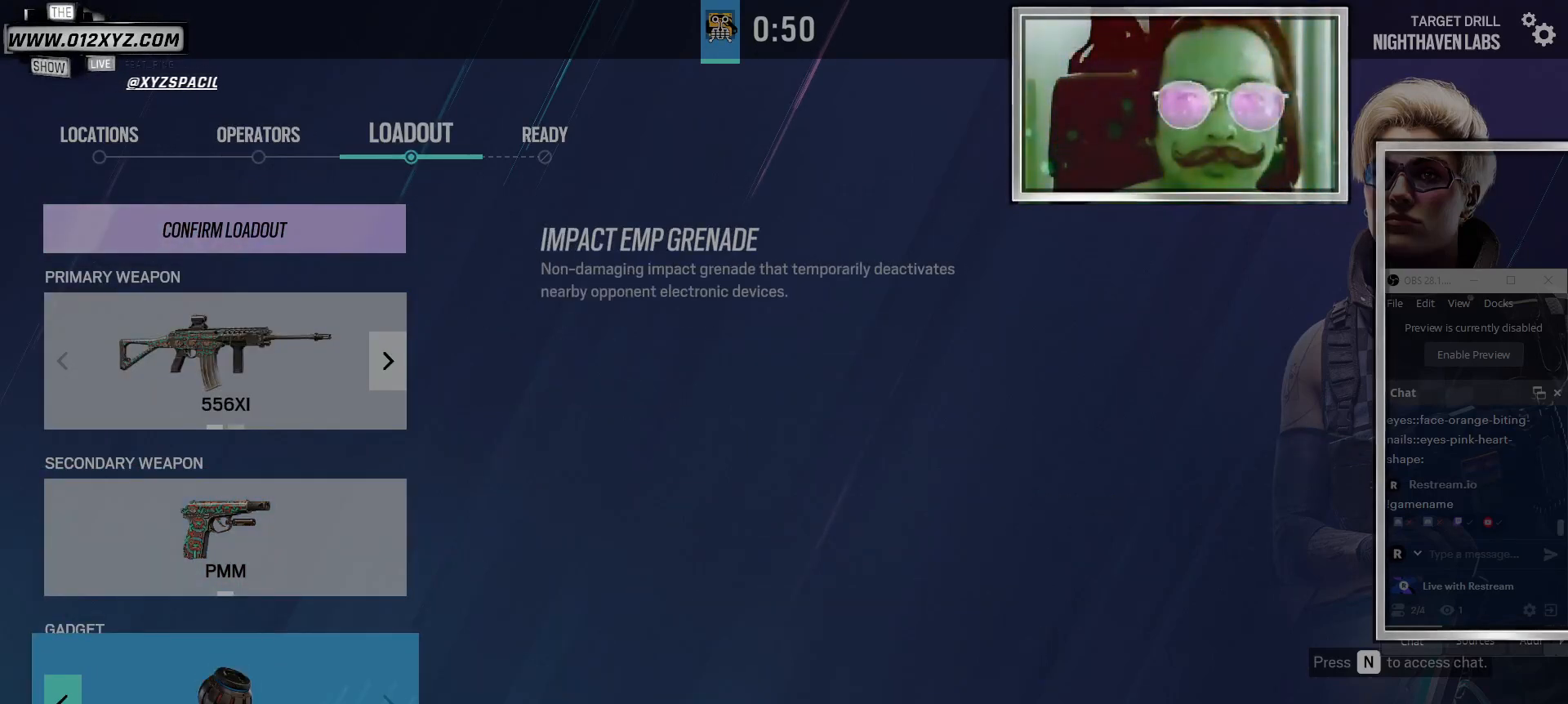
{"keys": [], "mouse": [], "events": []}
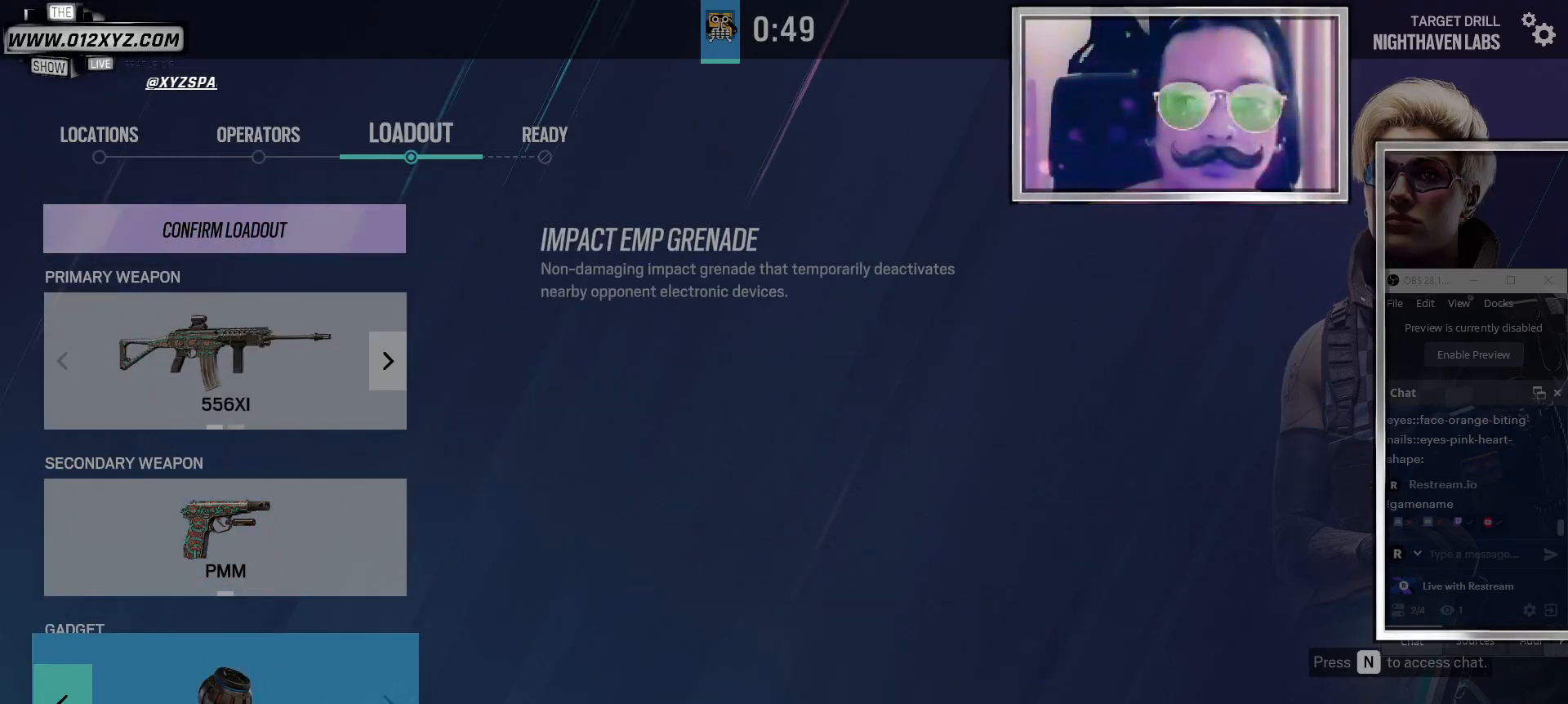
{"keys": [], "mouse": [], "events": [[100, "mouse_left", "down"], [267, "mouse_left", "up"], [367, "mouse_left", "down"], [500, "mouse_left", "up"]]}
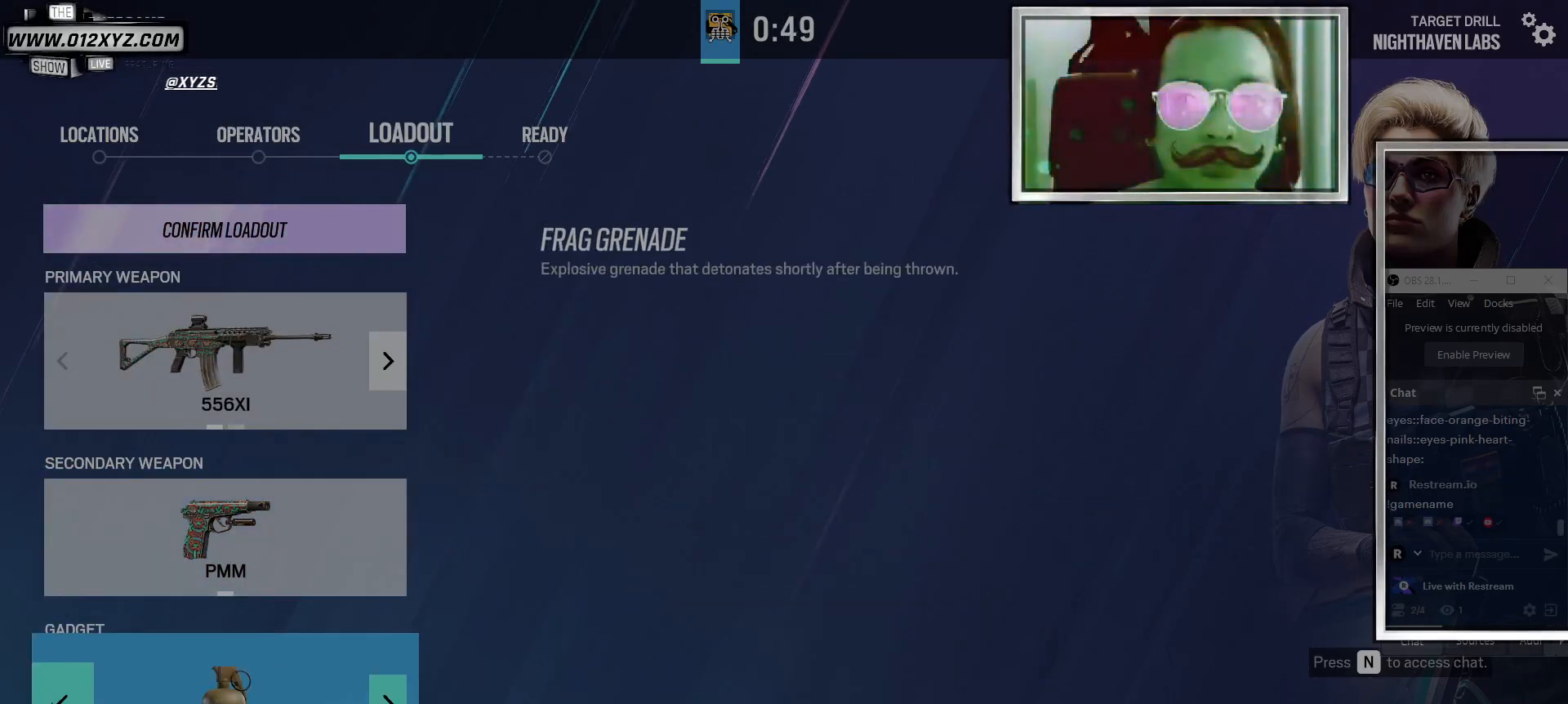
{"keys": [], "mouse": [], "events": []}